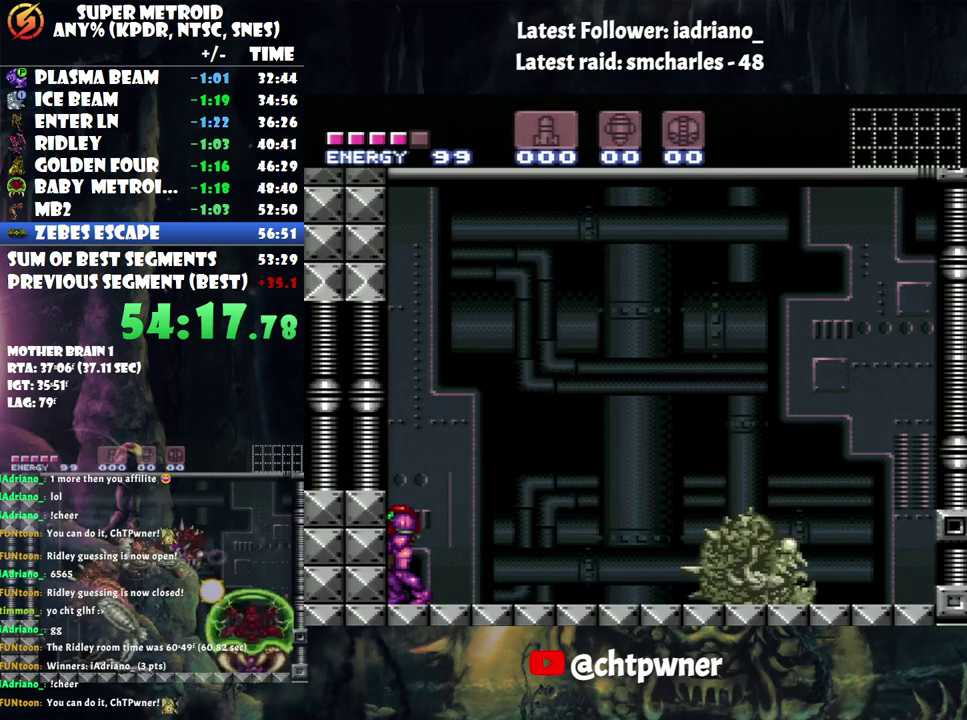
Gameplay with a controller (Nintendo layout); each line is a JSON object with the inputs held at the frame after it. "events" lists button and stick changes between this image and that frame as [ms after this image, input, new state], when the widget could be followed in between. Not read: L3 R3.
{"buttons": ["L1"], "events": [[333, "L1", "down"]]}
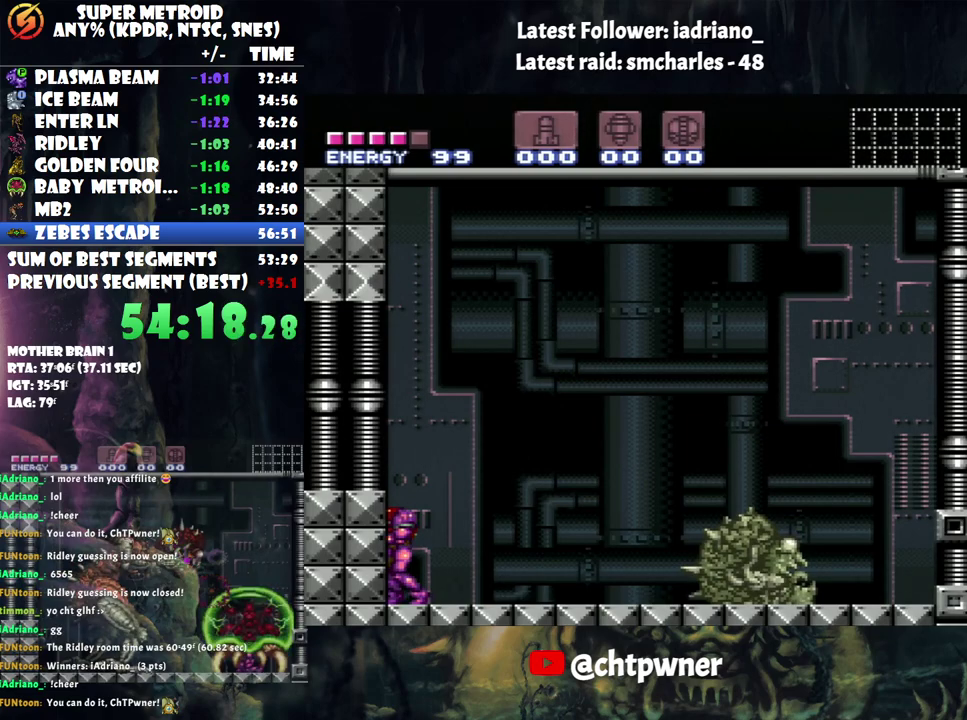
{"buttons": ["L1"], "events": []}
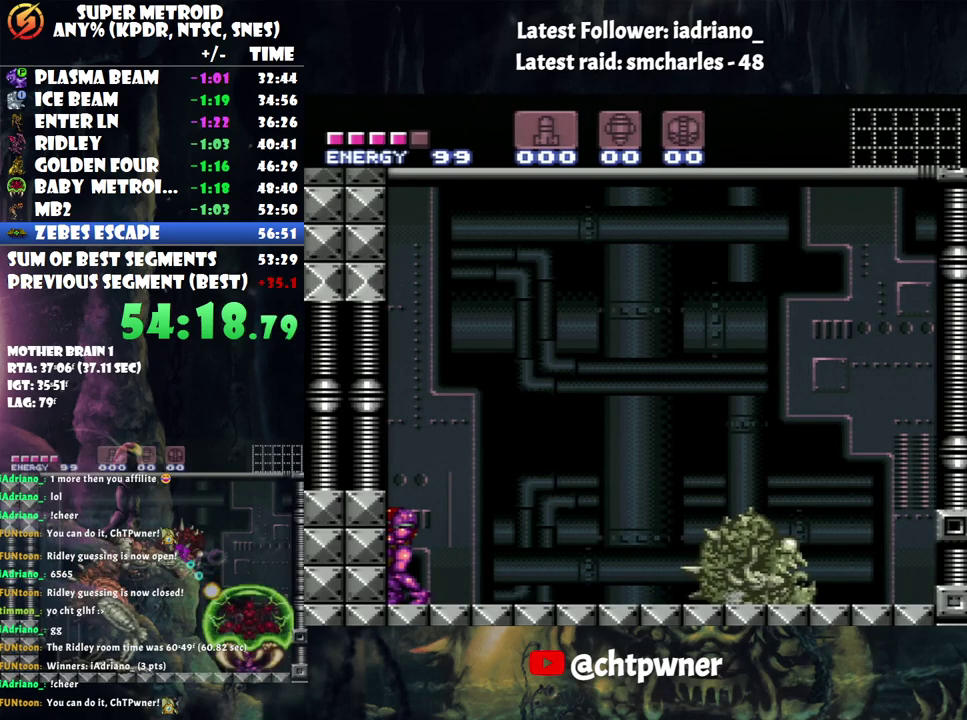
{"buttons": ["L1"], "events": []}
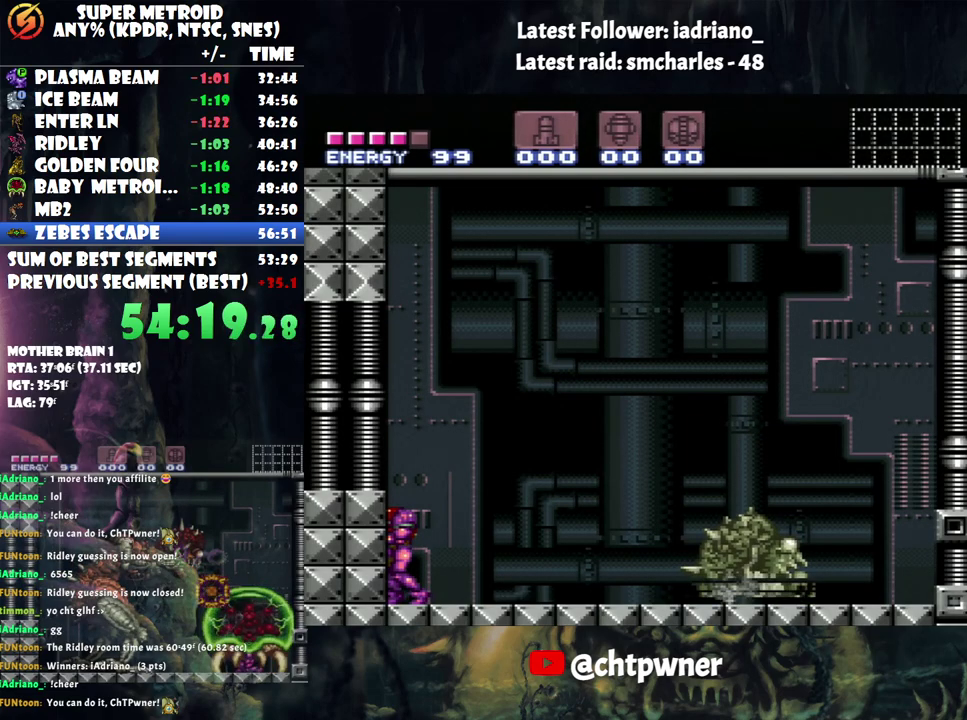
{"buttons": ["L1"], "events": []}
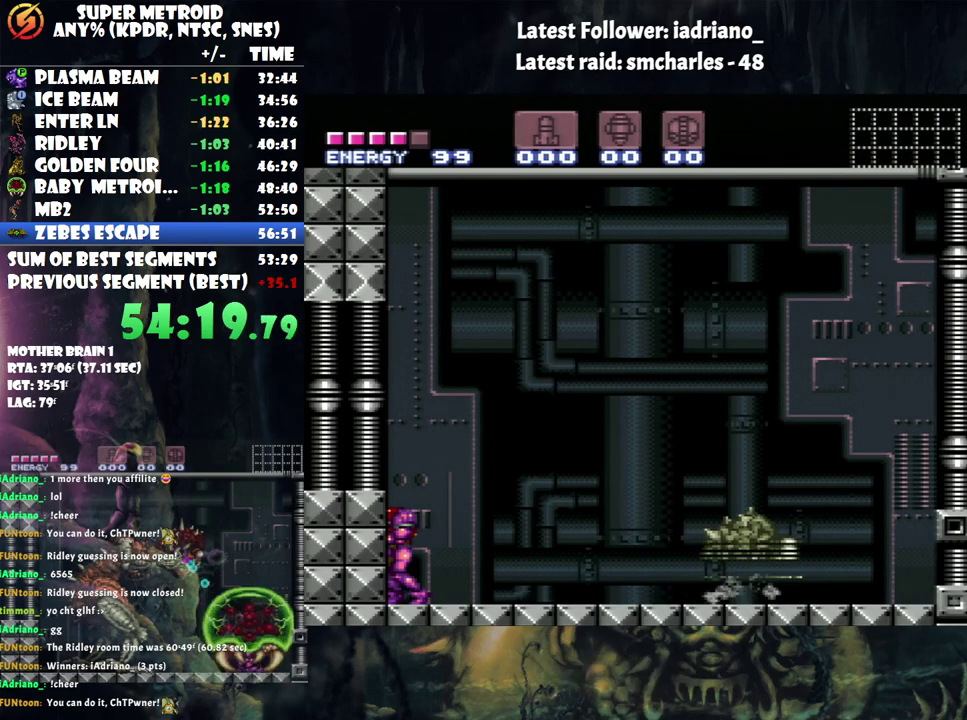
{"buttons": ["L1"], "events": []}
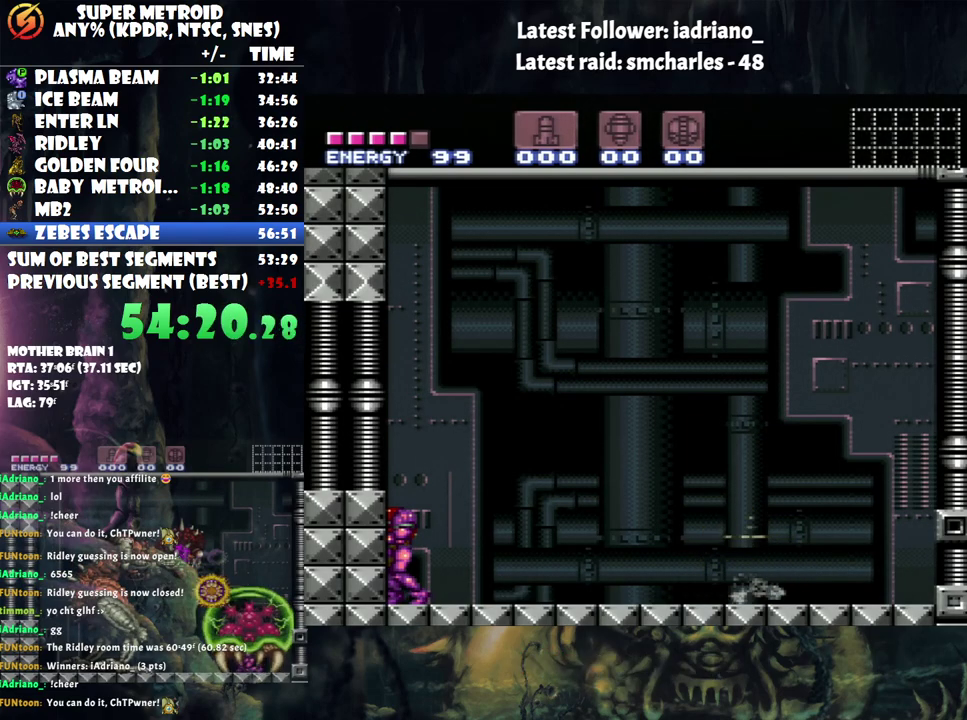
{"buttons": ["L1"], "events": []}
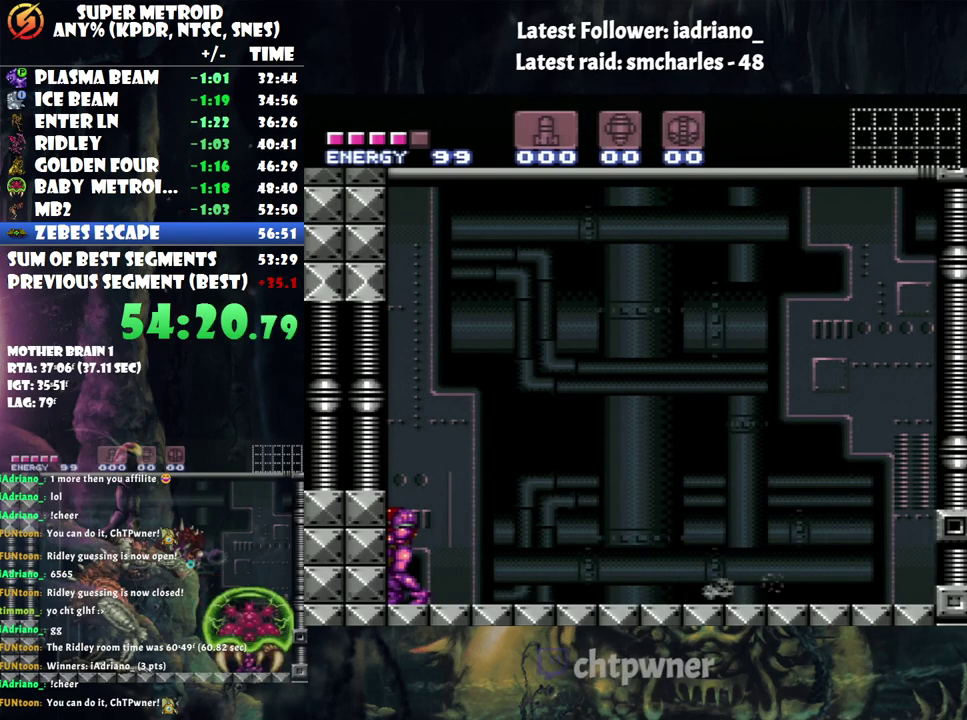
{"buttons": ["L1"], "events": []}
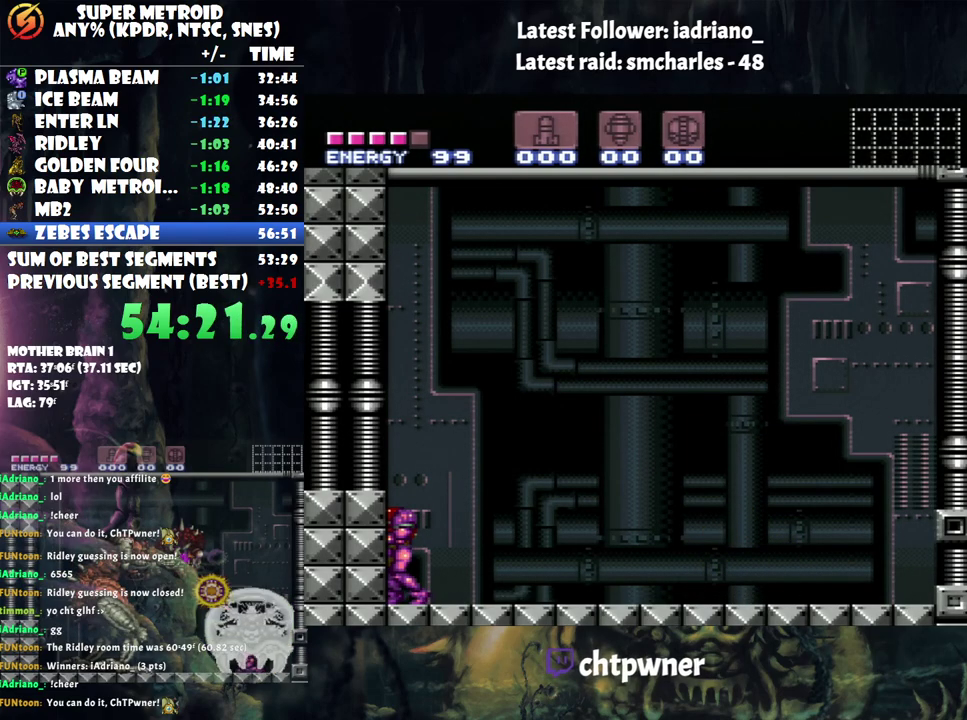
{"buttons": ["L1"], "events": []}
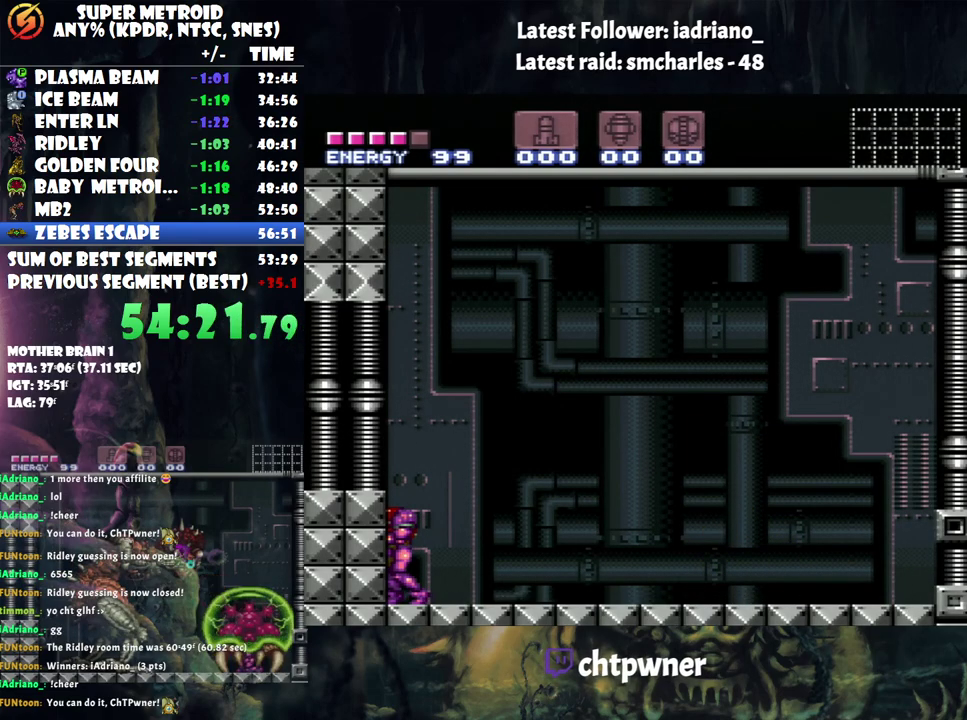
{"buttons": ["L1"], "events": []}
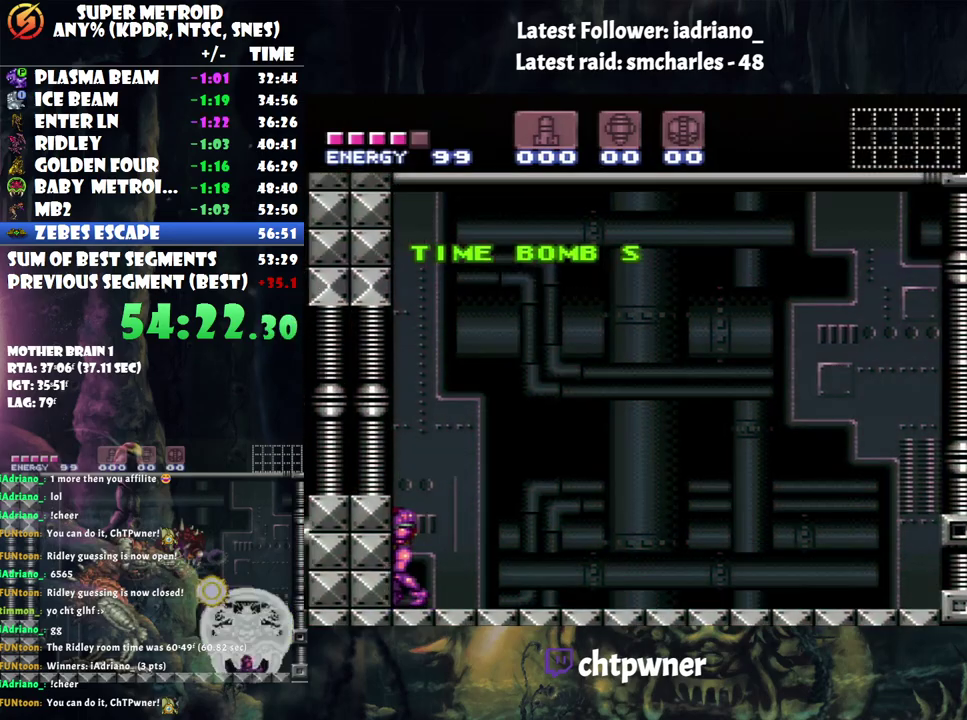
{"buttons": ["L1"], "events": []}
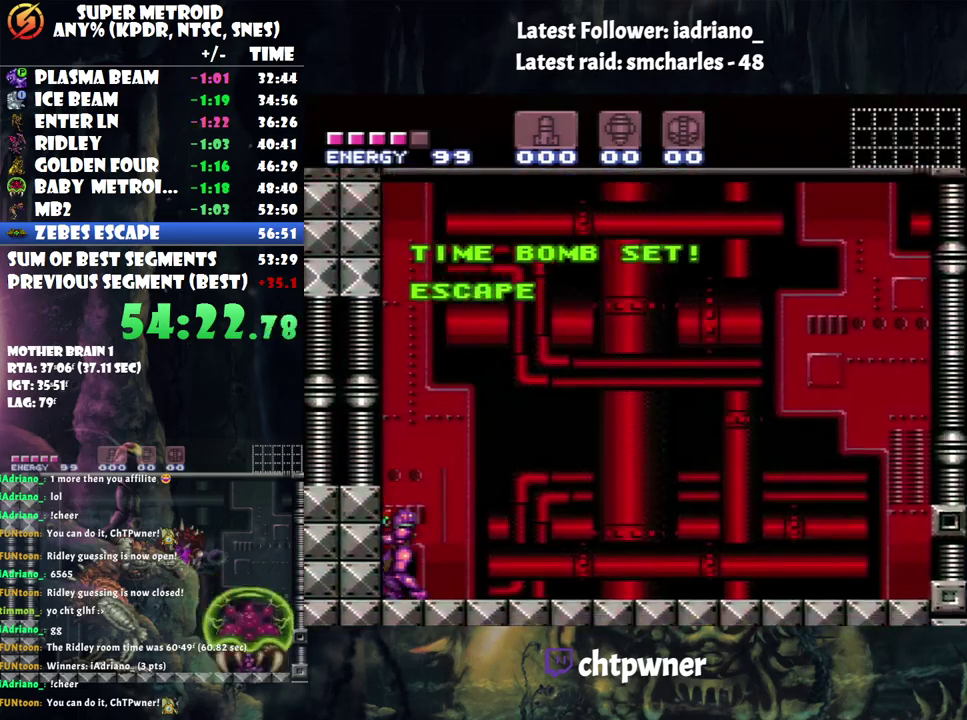
{"buttons": ["B", "L1"], "events": [[67, "B", "down"]]}
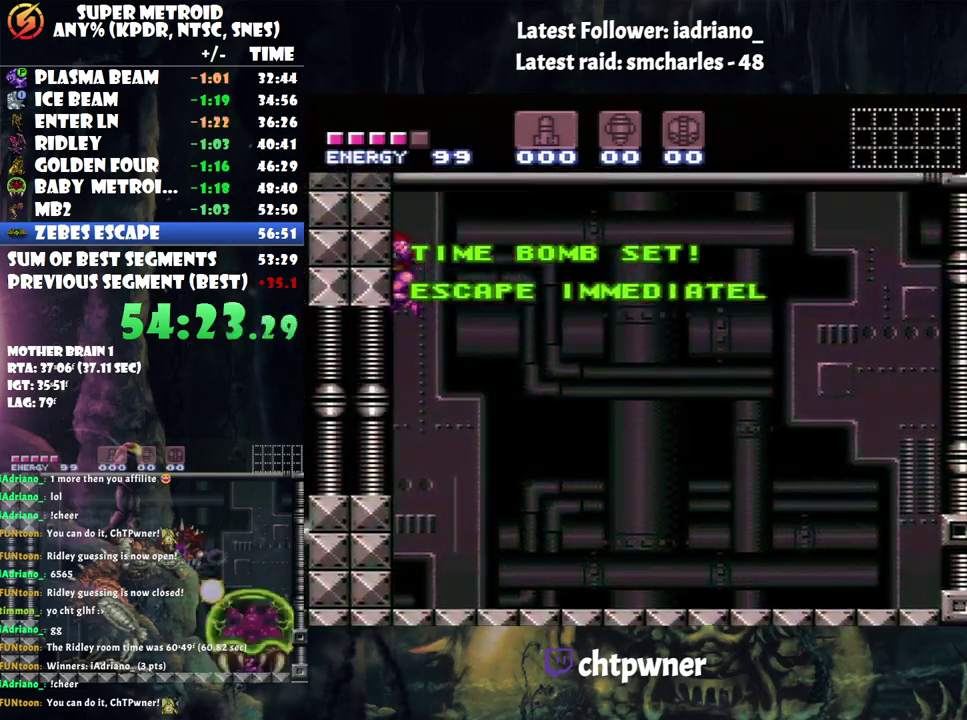
{"buttons": ["A", "L1", "DPAD_LEFT"], "events": [[33, "DPAD_LEFT", "down"], [250, "A", "down"], [250, "B", "up"]]}
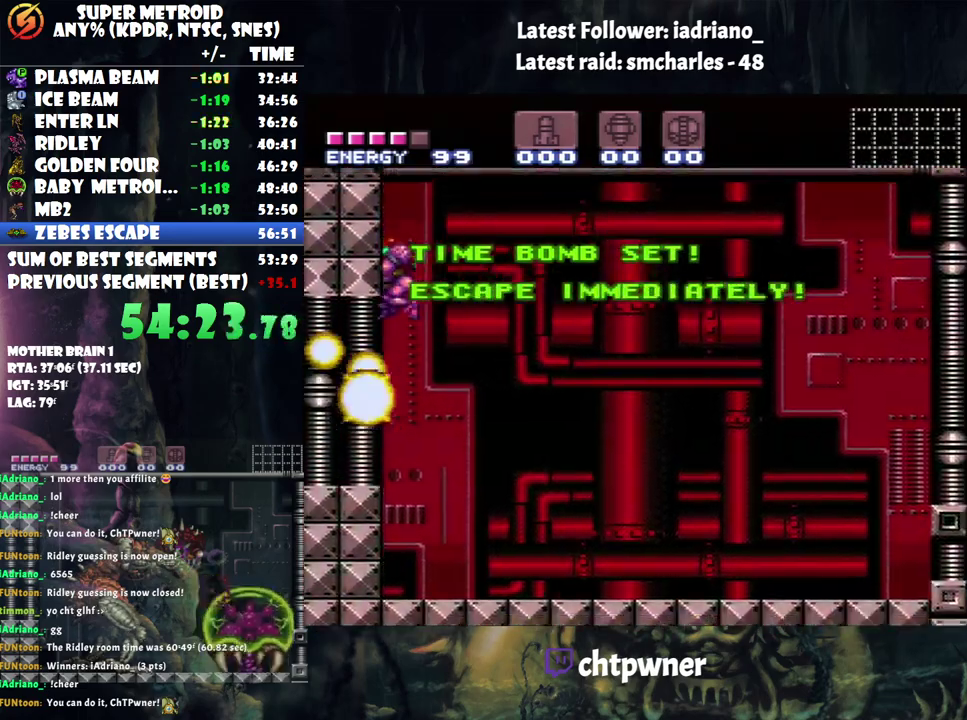
{"buttons": ["A", "L1", "DPAD_LEFT"], "events": []}
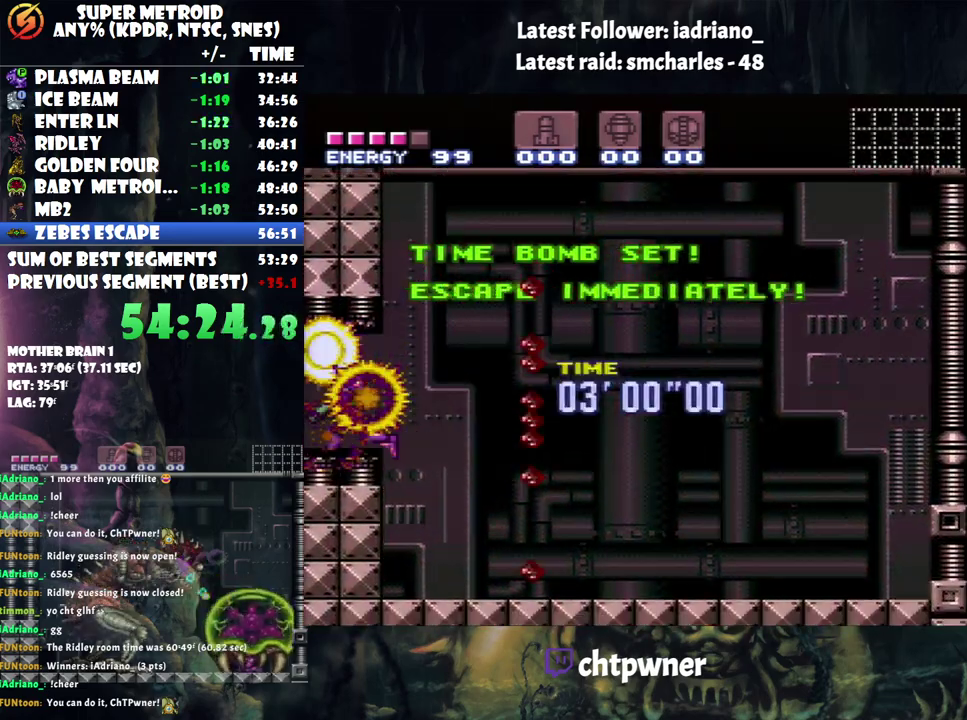
{"buttons": ["A", "L1", "DPAD_LEFT"], "events": [[383, "Y", "down"], [467, "Y", "up"]]}
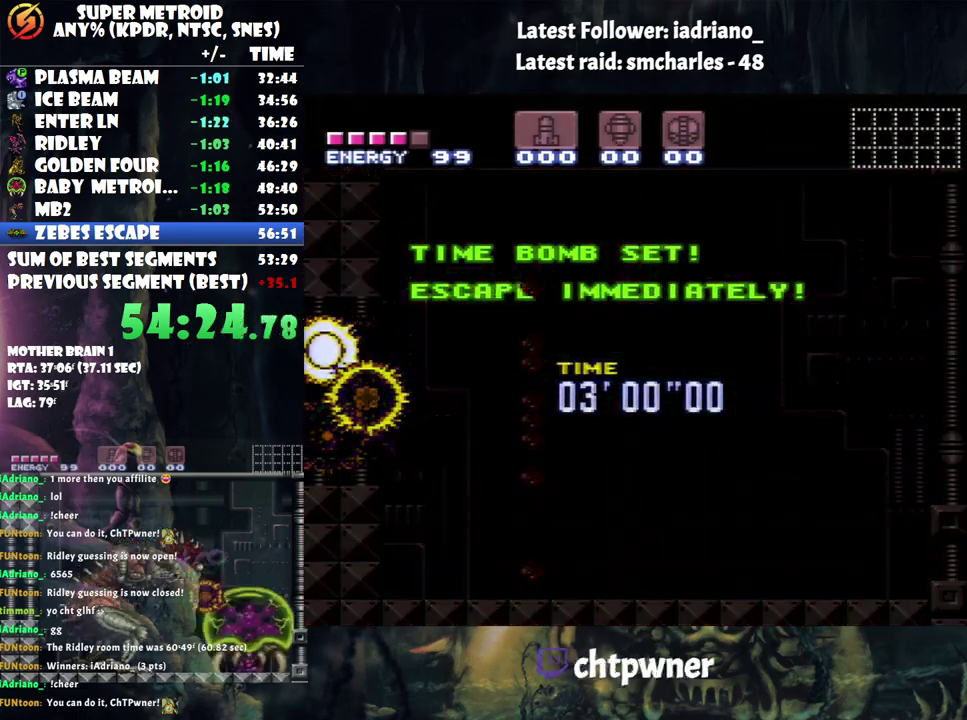
{"buttons": ["A", "L1", "DPAD_LEFT"], "events": [[367, "Y", "down"], [433, "Y", "up"]]}
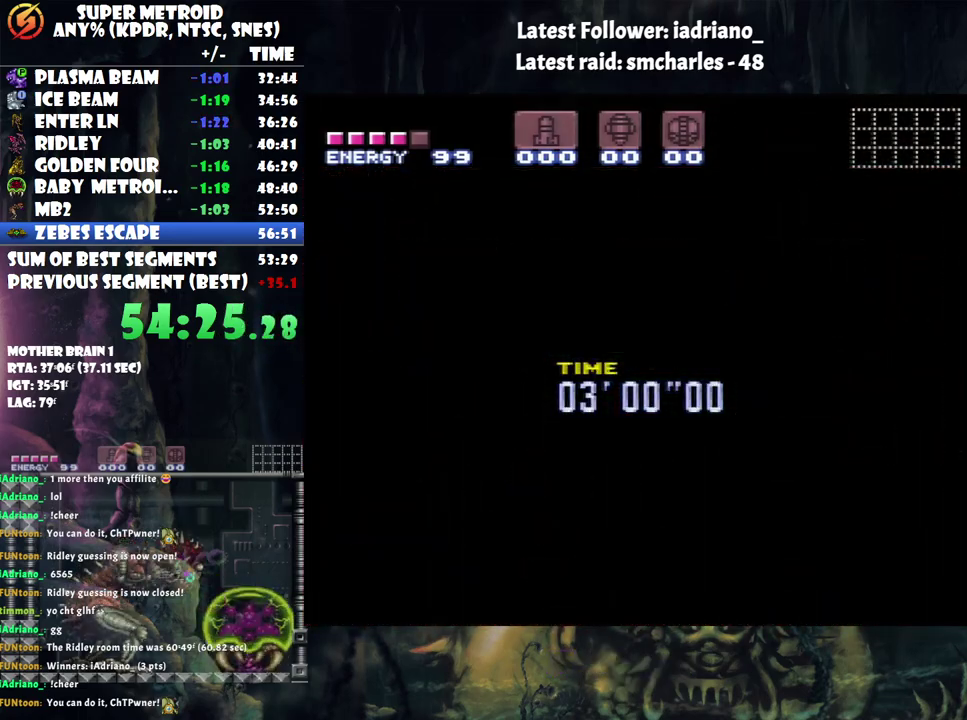
{"buttons": ["A", "Y", "L1", "DPAD_LEFT"], "events": [[200, "Y", "down"]]}
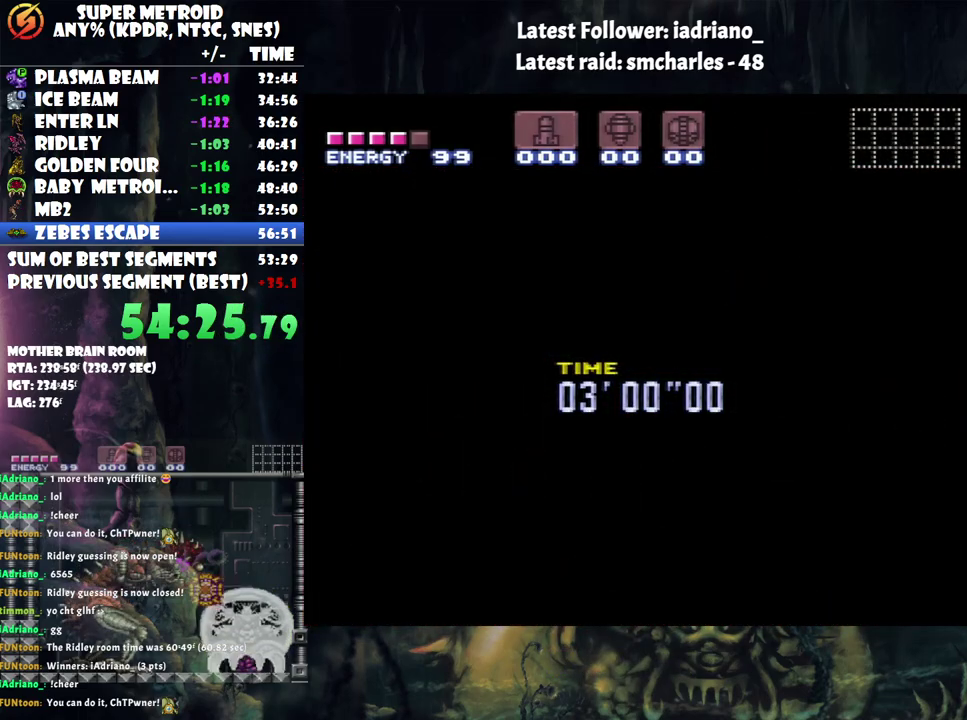
{"buttons": ["A", "Y", "L1", "DPAD_LEFT"], "events": []}
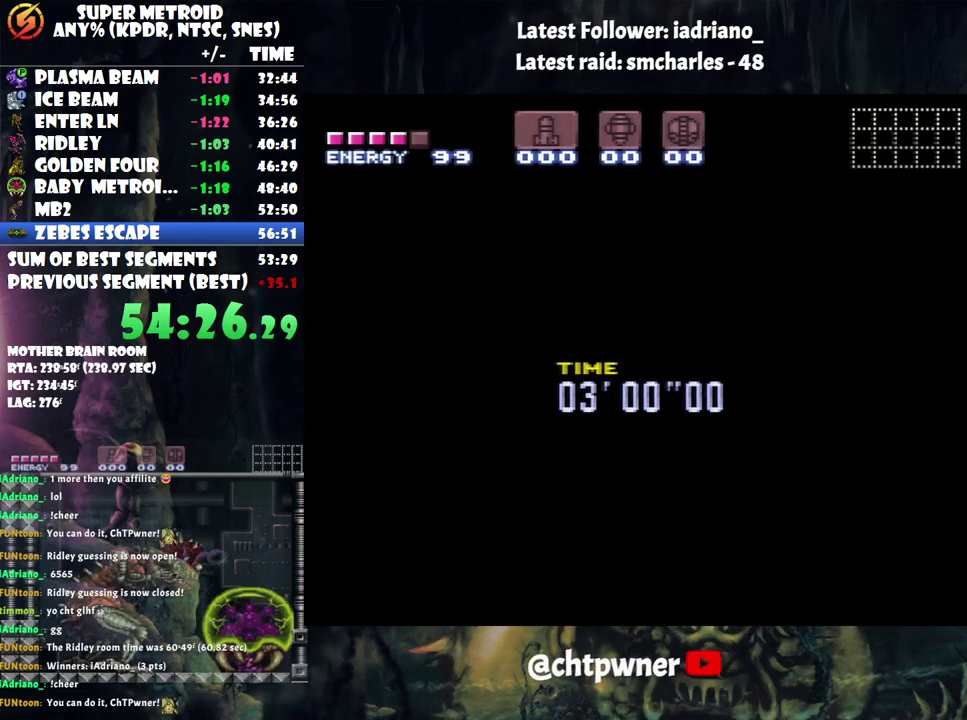
{"buttons": ["A", "Y", "L1", "DPAD_LEFT"], "events": []}
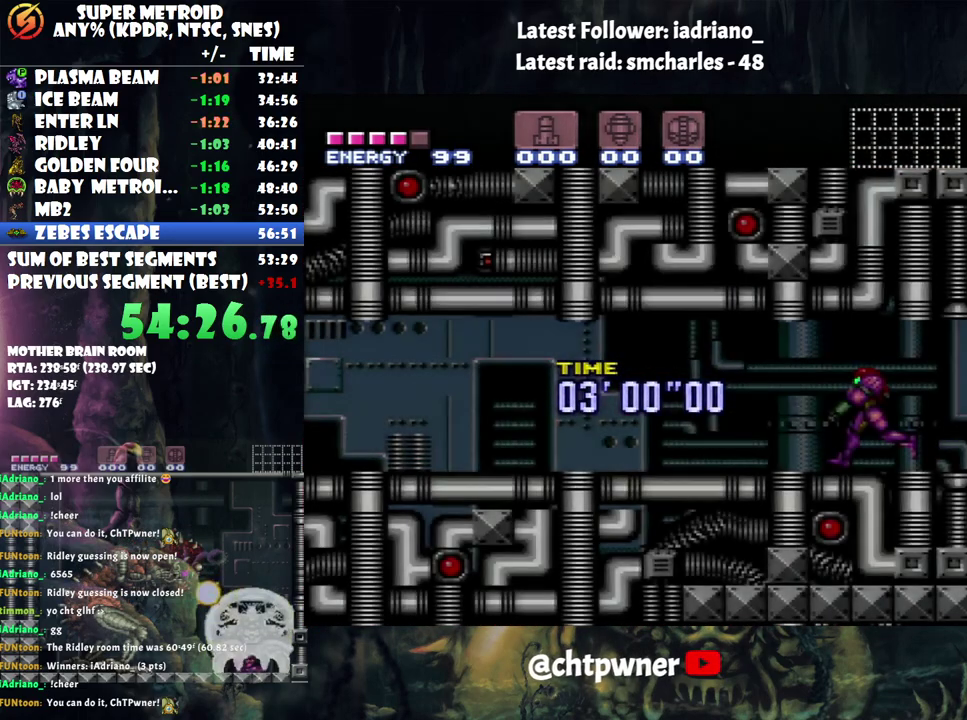
{"buttons": ["A", "Y", "L1", "DPAD_LEFT"], "events": [[217, "Y", "up"], [350, "Y", "down"]]}
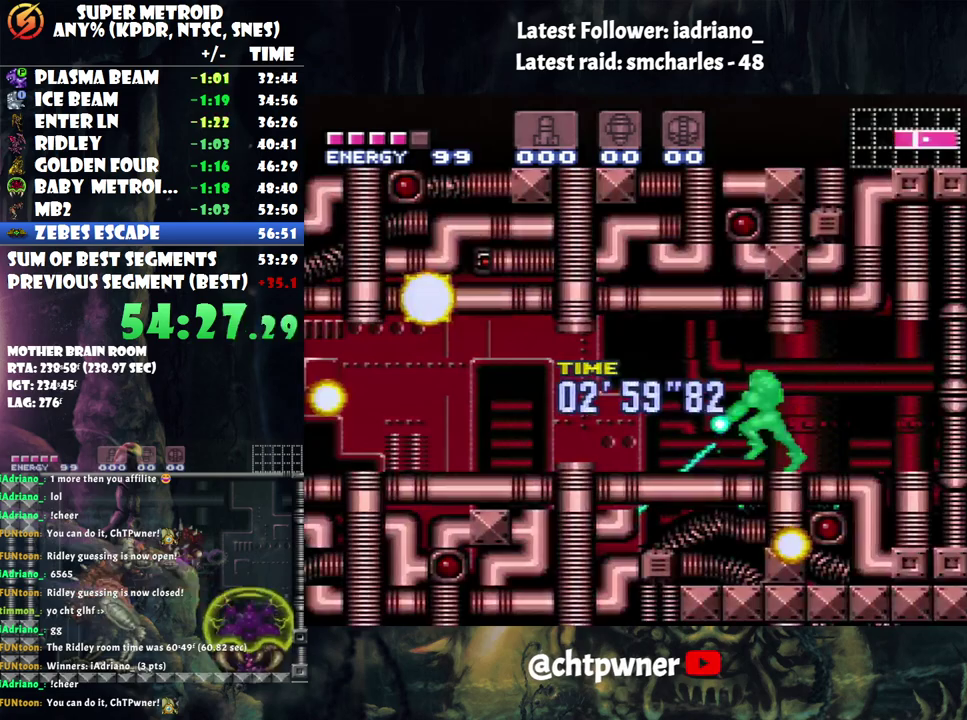
{"buttons": ["A", "Y", "L1", "DPAD_LEFT"], "events": [[167, "Y", "up"], [383, "Y", "down"]]}
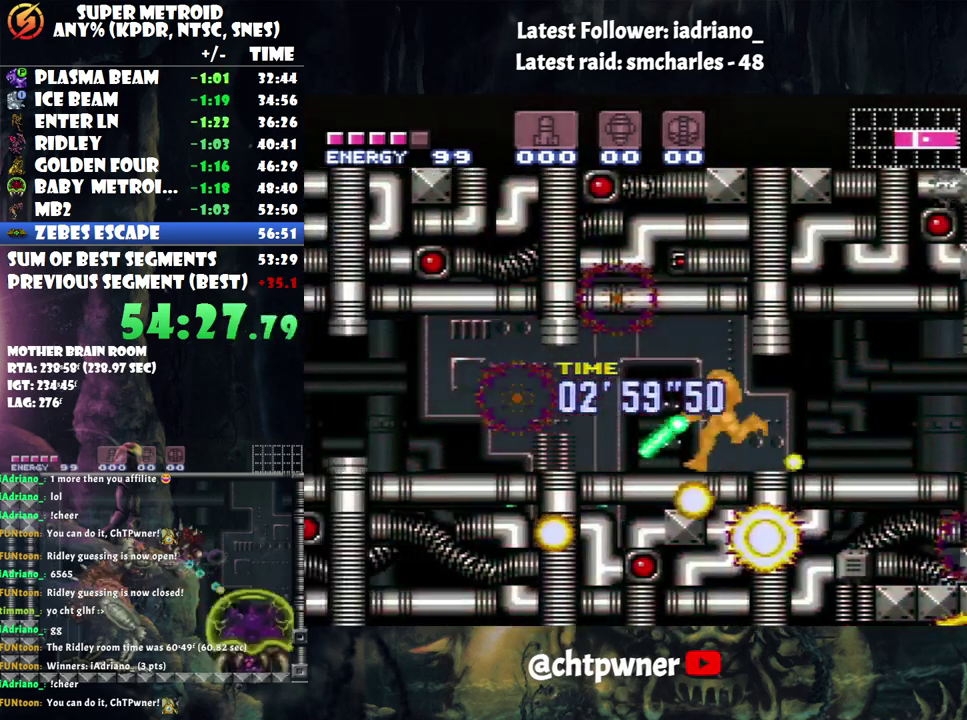
{"buttons": ["A", "Y", "L1", "DPAD_LEFT"], "events": [[33, "Y", "up"], [350, "Y", "down"]]}
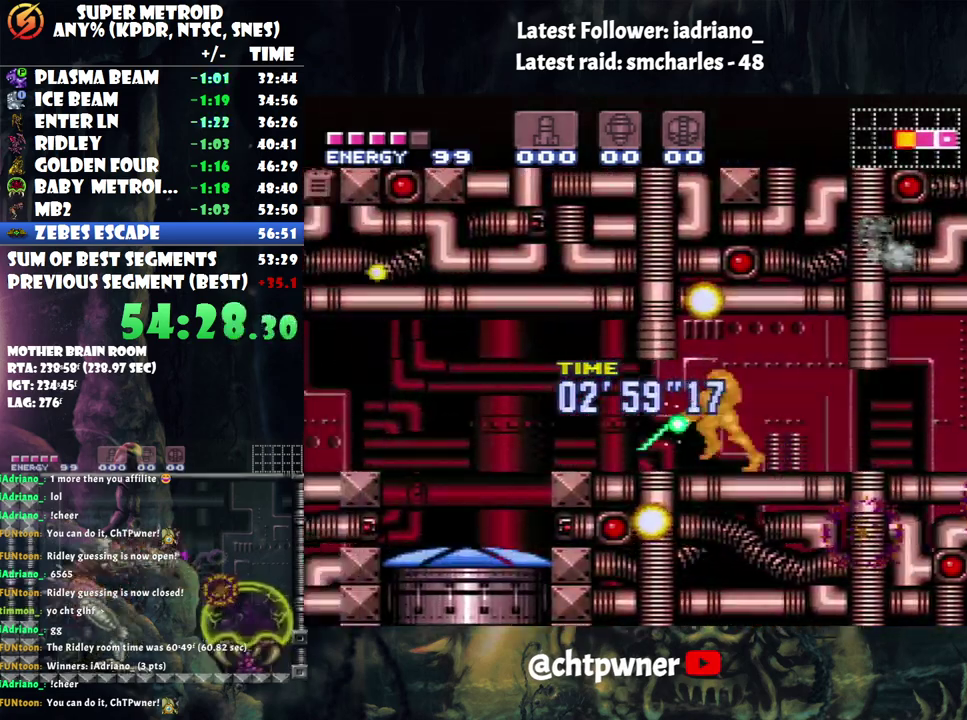
{"buttons": ["A", "DPAD_RIGHT"], "events": [[50, "Y", "up"], [217, "DPAD_LEFT", "up"], [283, "DPAD_RIGHT", "down"], [317, "L1", "up"]]}
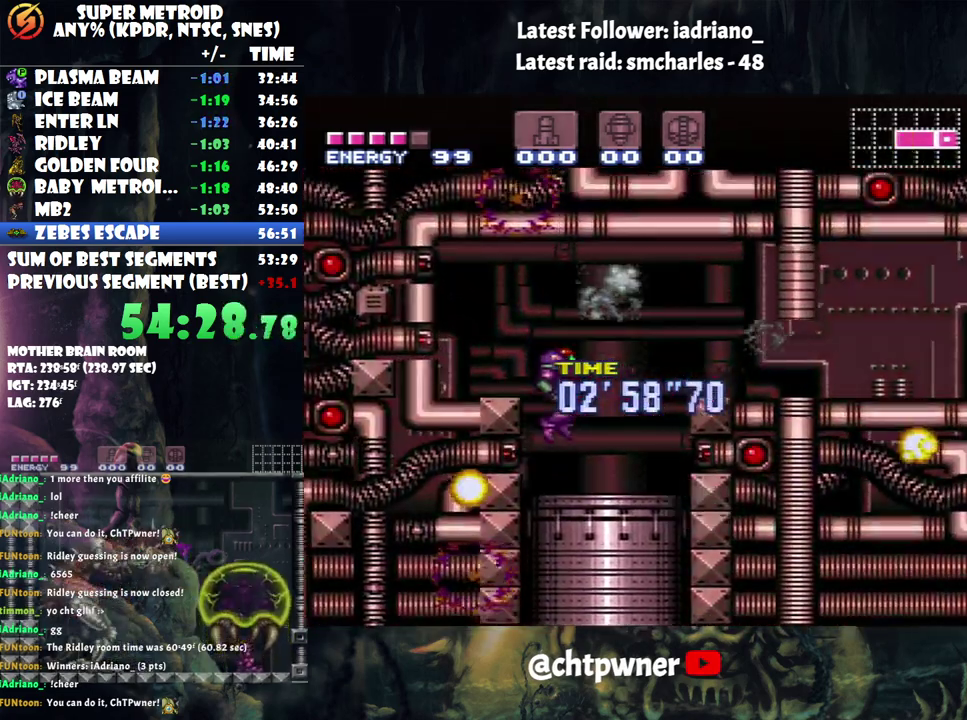
{"buttons": ["A", "DPAD_RIGHT"], "events": []}
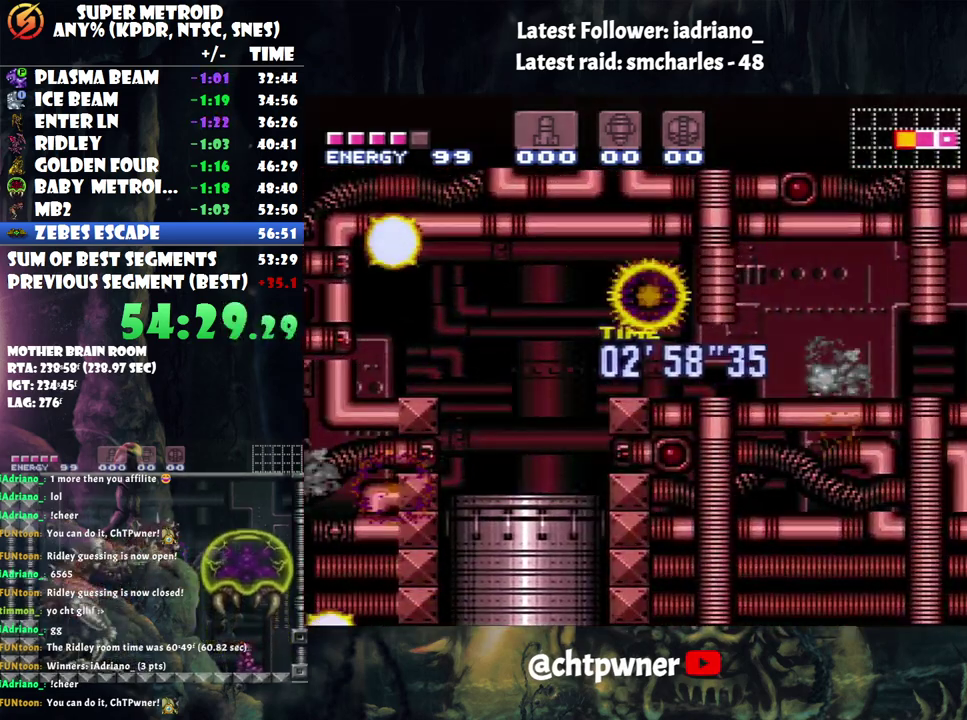
{"buttons": ["A", "DPAD_RIGHT"], "events": []}
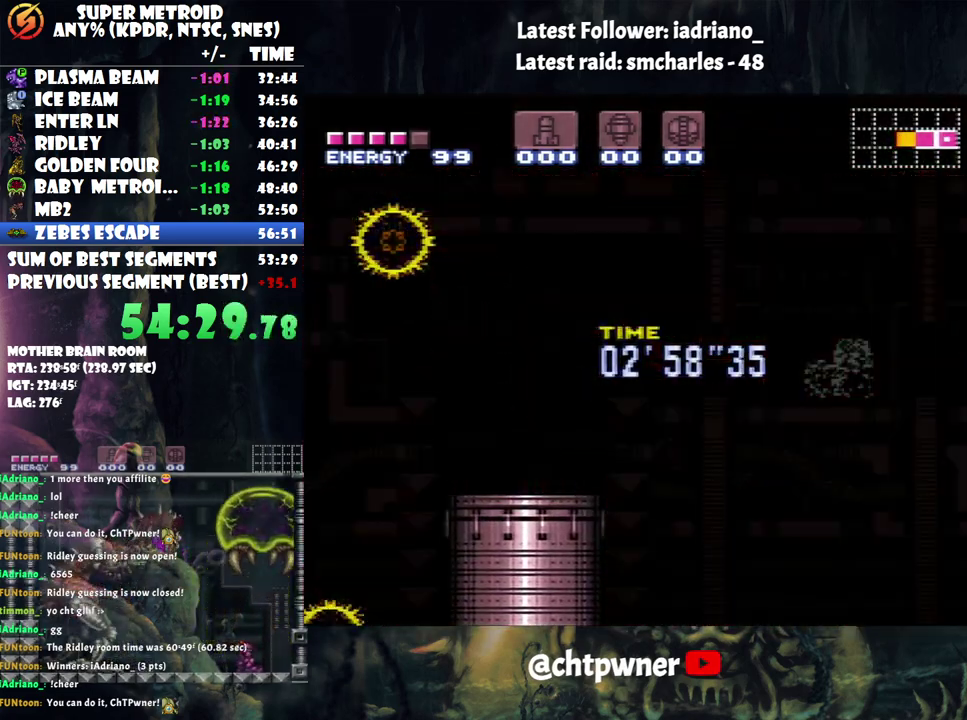
{"buttons": ["A", "DPAD_RIGHT"], "events": []}
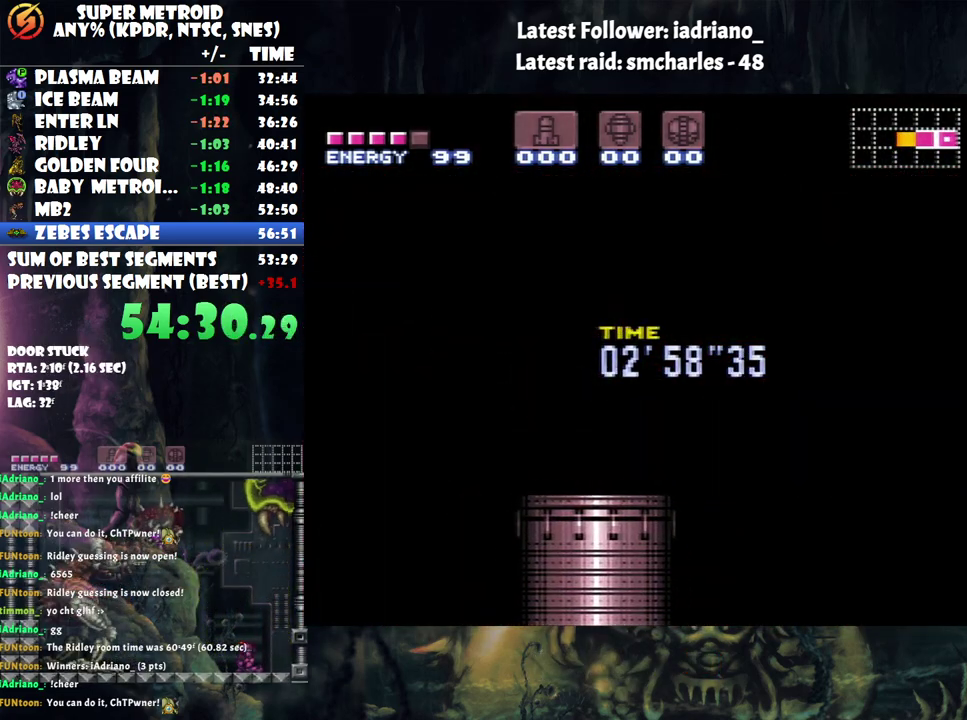
{"buttons": ["A", "DPAD_RIGHT"], "events": []}
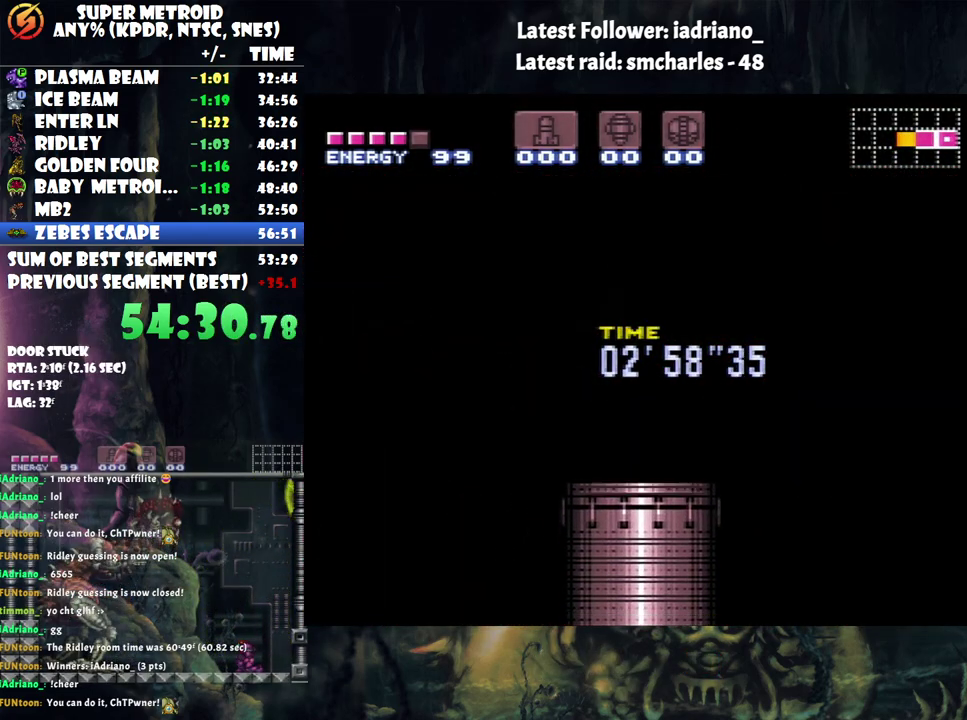
{"buttons": ["A", "DPAD_RIGHT"], "events": []}
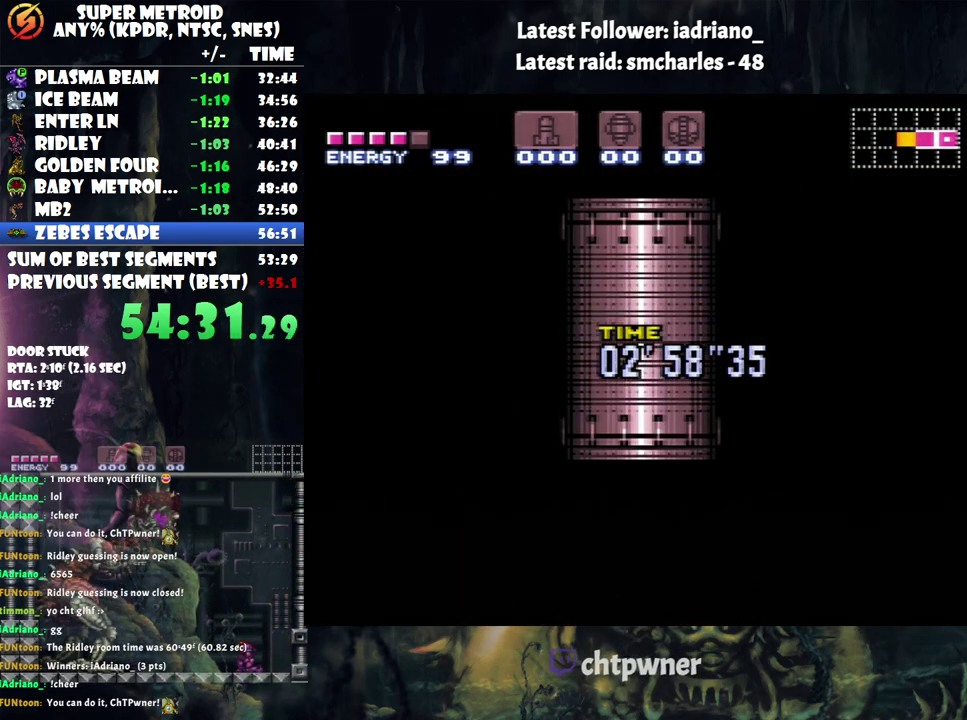
{"buttons": ["A", "DPAD_RIGHT"], "events": []}